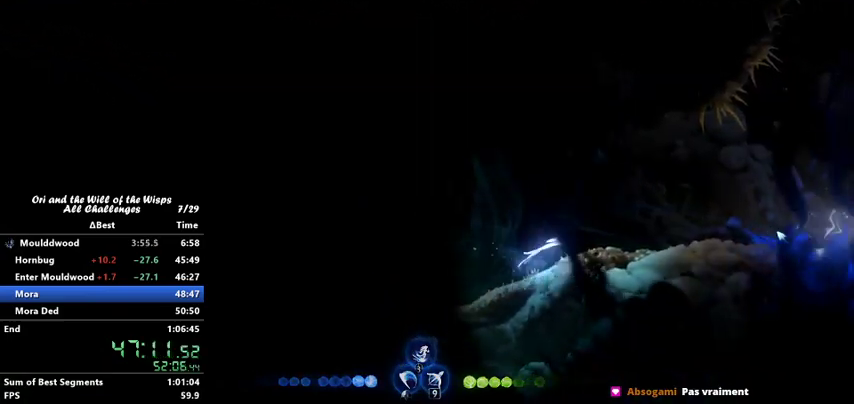
Gameplay with keyboard; each line is a JSON object with the keys held at the frame after it. "events" lists presses ("down") and releases ("up") of "ability1", "ability2", "ability3", "bash", "dash", "down", "feather", "grapple", "jump", "left", "right" and "up" between this image and that frame as [ms after this image, input, new state], when the widget could be followed in between. No other keys are recorded. Mouse input is not recorded. Key names are as the overlay labels them; some are game actions (e.g. jump) rather than physical keys.
{"keys": ["right"], "events": [[67, "dash", "up"], [100, "jump", "down"], [167, "ability2", "down"], [167, "jump", "up"], [333, "ability2", "up"]]}
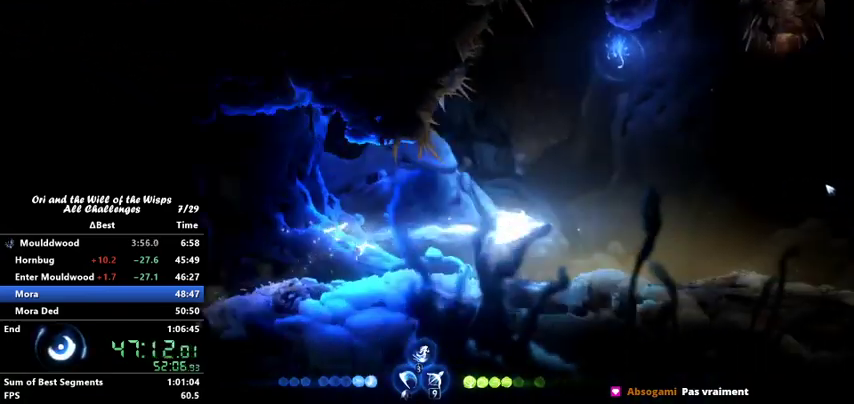
{"keys": ["right"], "events": []}
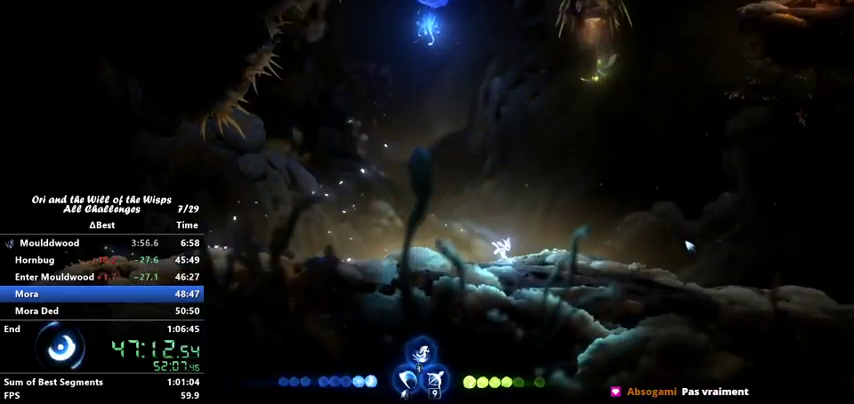
{"keys": ["right"], "events": [[67, "dash", "down"], [200, "dash", "up"], [200, "jump", "down"], [267, "dash", "down"], [267, "jump", "up"], [400, "dash", "up"]]}
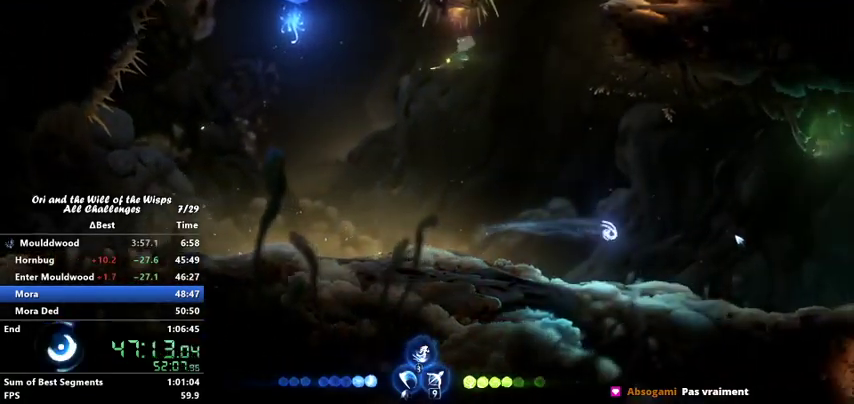
{"keys": ["right"], "events": []}
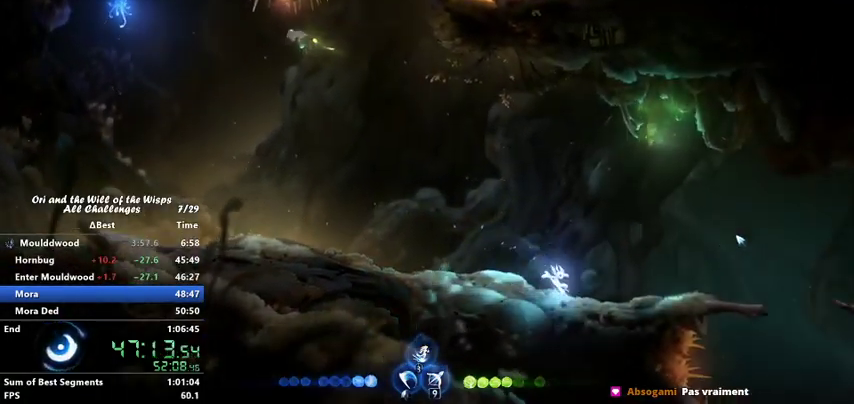
{"keys": ["right"], "events": [[167, "dash", "down"], [300, "dash", "up"]]}
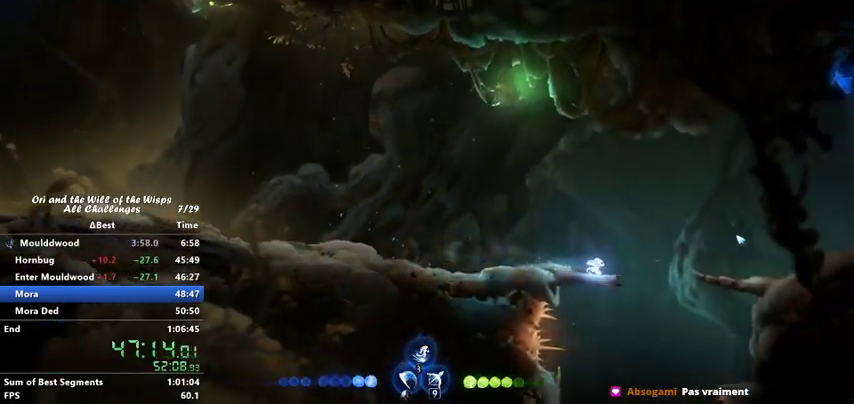
{"keys": [], "events": [[267, "right", "up"], [300, "left", "down"], [500, "left", "up"]]}
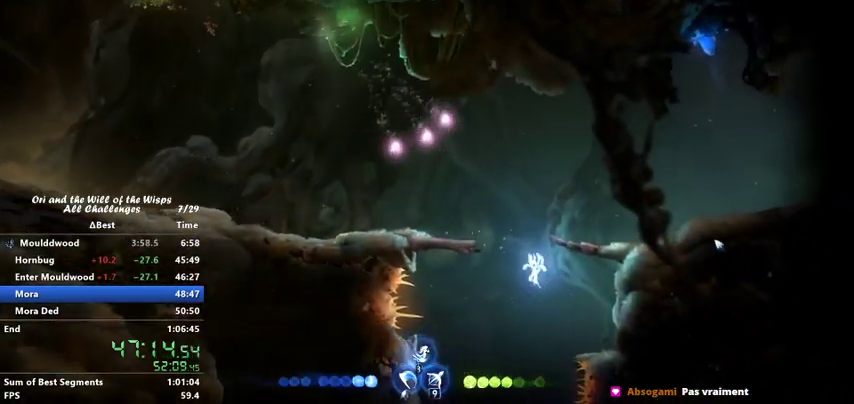
{"keys": ["right"], "events": [[367, "right", "down"]]}
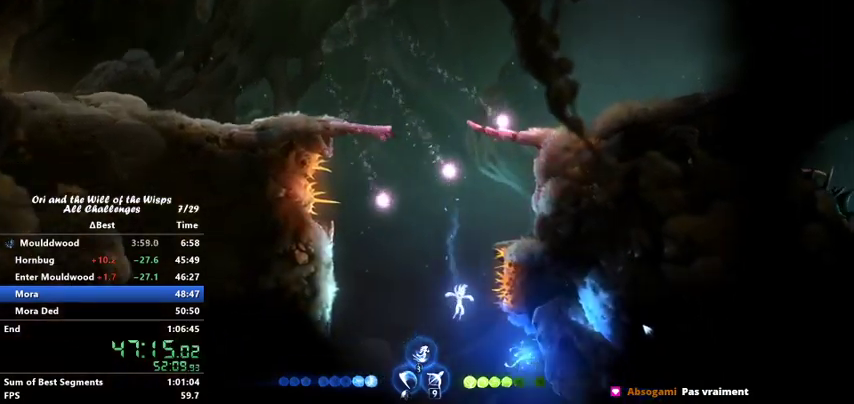
{"keys": ["right"], "events": [[267, "ability2", "down"], [433, "ability2", "up"]]}
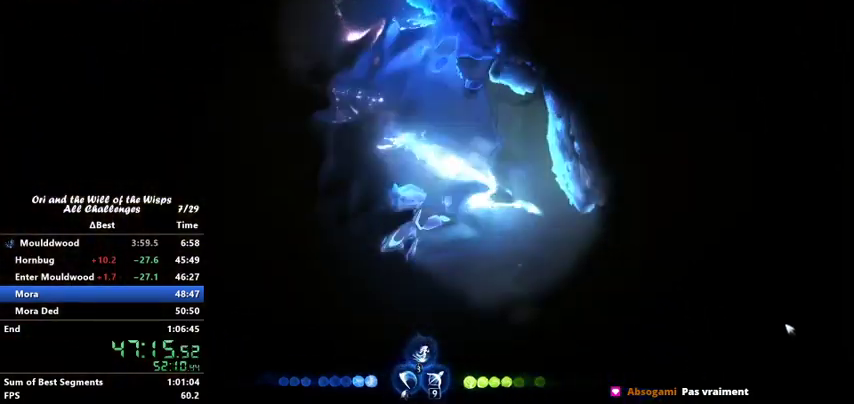
{"keys": ["right"], "events": []}
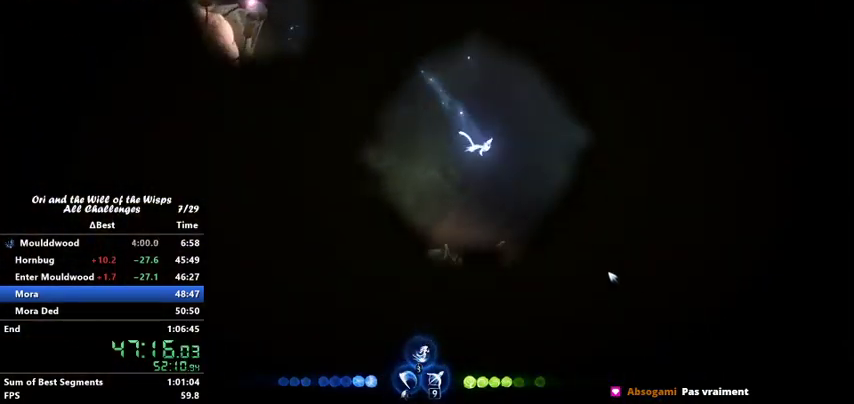
{"keys": ["ability3"], "events": [[200, "ability3", "down"], [333, "right", "up"]]}
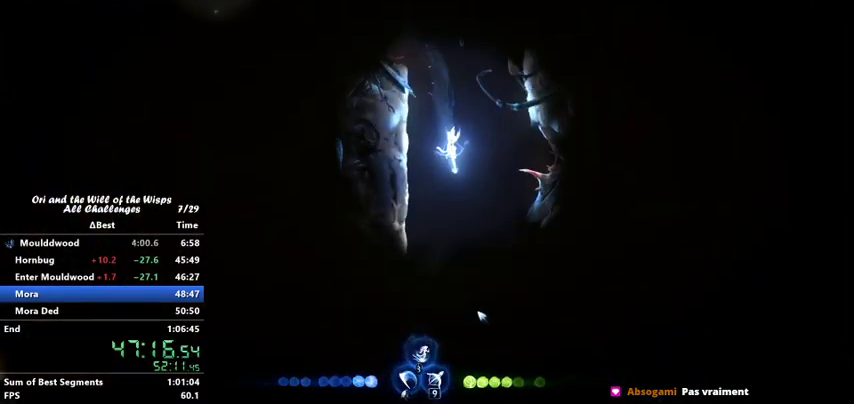
{"keys": ["left"], "events": [[367, "left", "down"], [433, "ability3", "up"]]}
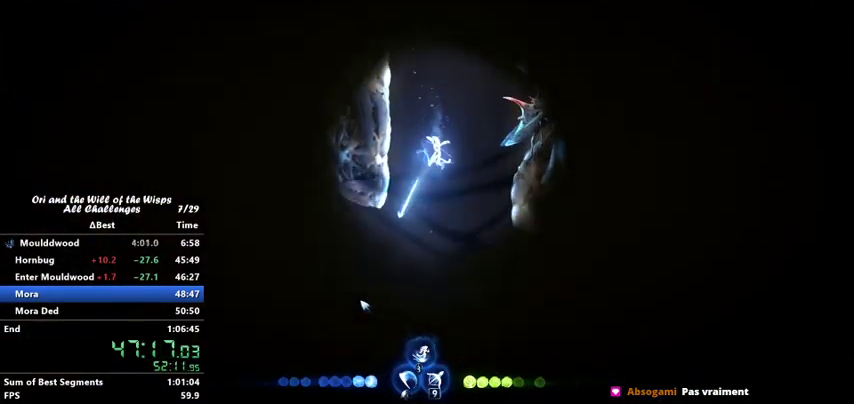
{"keys": ["dash", "left"], "events": [[400, "dash", "down"]]}
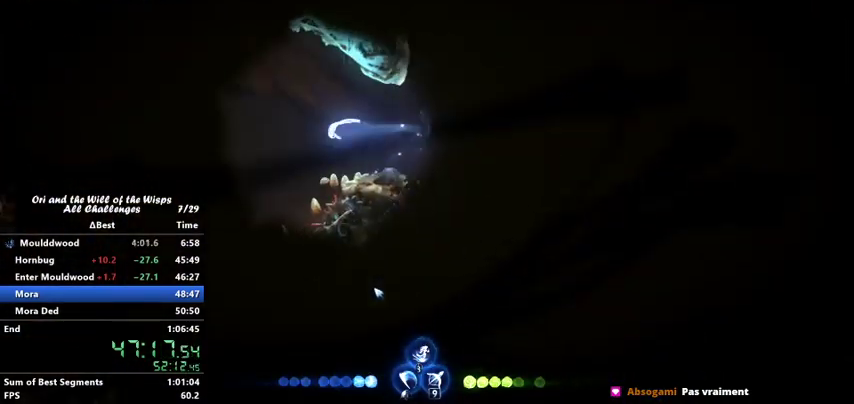
{"keys": [], "events": [[67, "dash", "up"], [367, "left", "up"]]}
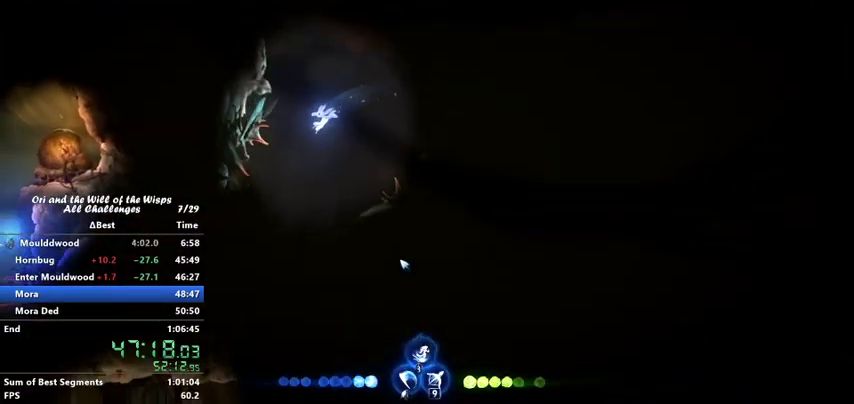
{"keys": ["right"], "events": [[67, "right", "down"]]}
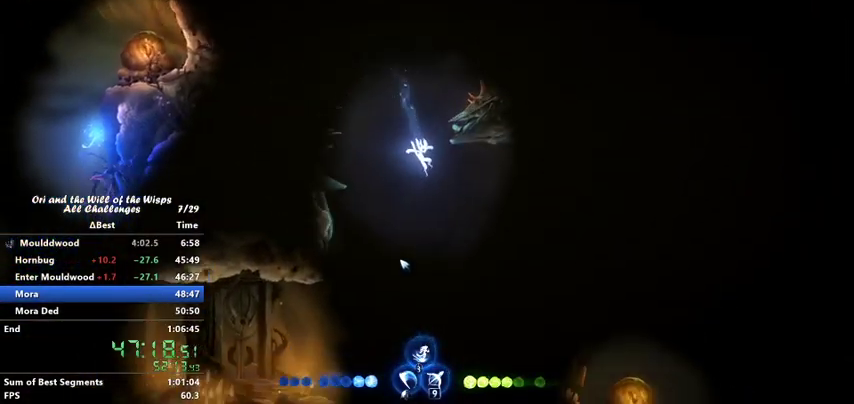
{"keys": ["right"], "events": []}
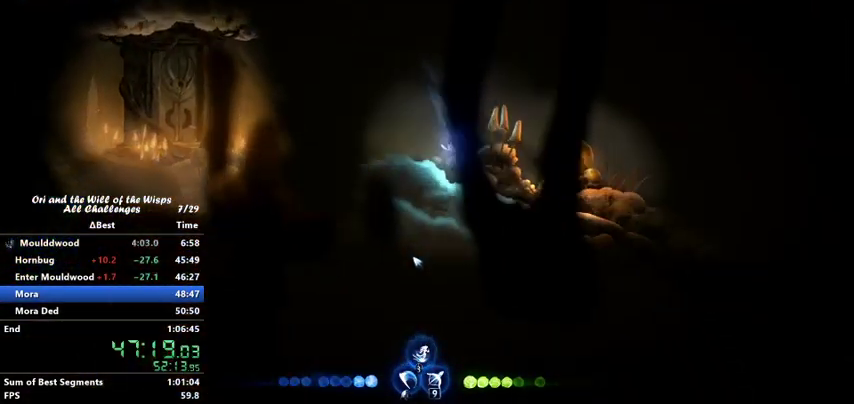
{"keys": ["right"], "events": [[100, "dash", "down"], [233, "dash", "up"]]}
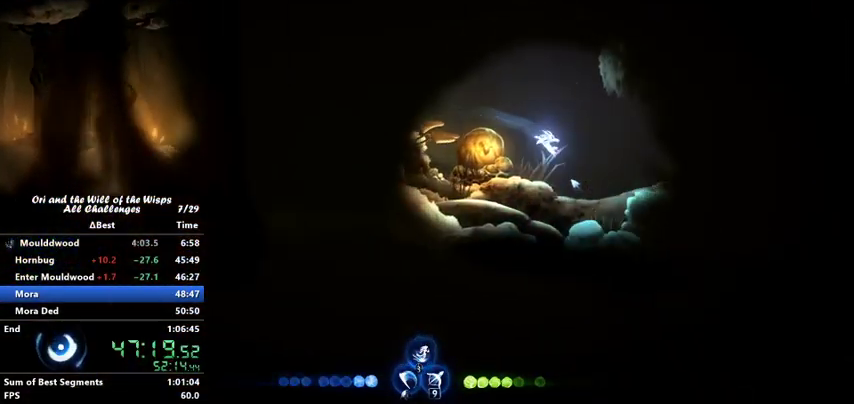
{"keys": ["right"], "events": [[400, "dash", "down"], [467, "dash", "up"]]}
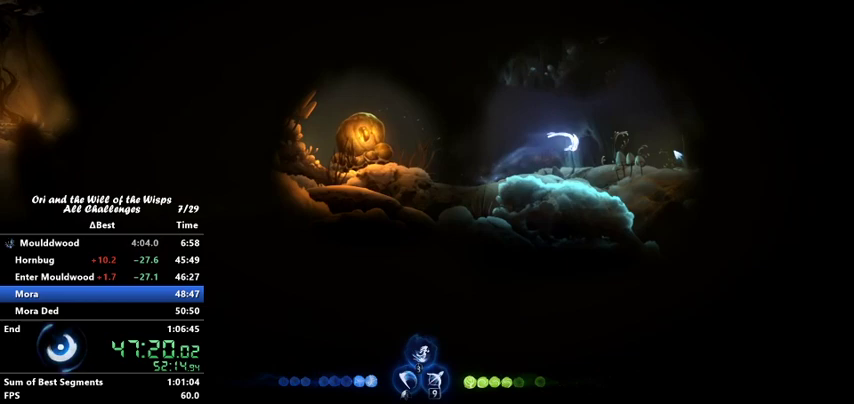
{"keys": ["right"], "events": [[33, "jump", "down"], [67, "dash", "down"], [67, "jump", "up"], [167, "ability2", "down"], [167, "dash", "up"], [267, "ability2", "up"]]}
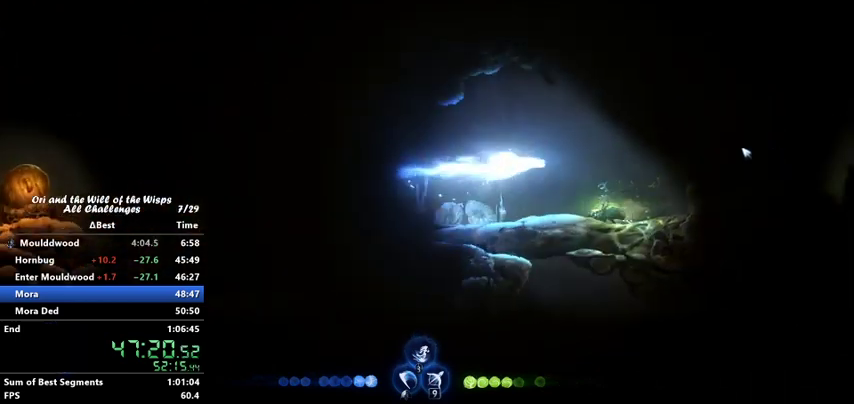
{"keys": [], "events": [[133, "dash", "down"], [167, "bash", "down"], [233, "dash", "up"], [267, "right", "up"], [500, "bash", "up"]]}
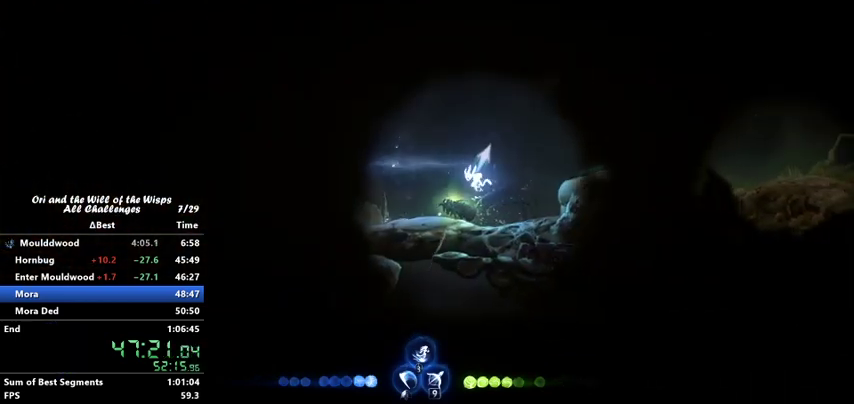
{"keys": [], "events": [[67, "right", "down"], [300, "ability2", "down"], [400, "ability2", "up"], [400, "right", "up"]]}
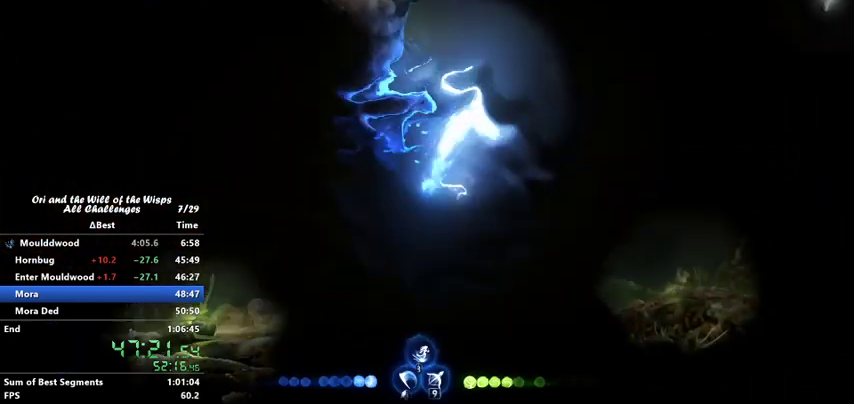
{"keys": ["dash", "left"], "events": [[300, "left", "down"], [467, "dash", "down"]]}
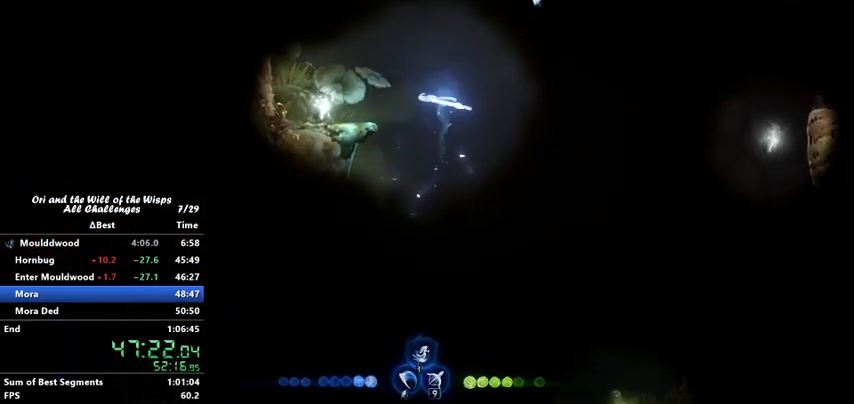
{"keys": ["right"], "events": [[100, "dash", "up"], [167, "left", "up"], [267, "right", "down"]]}
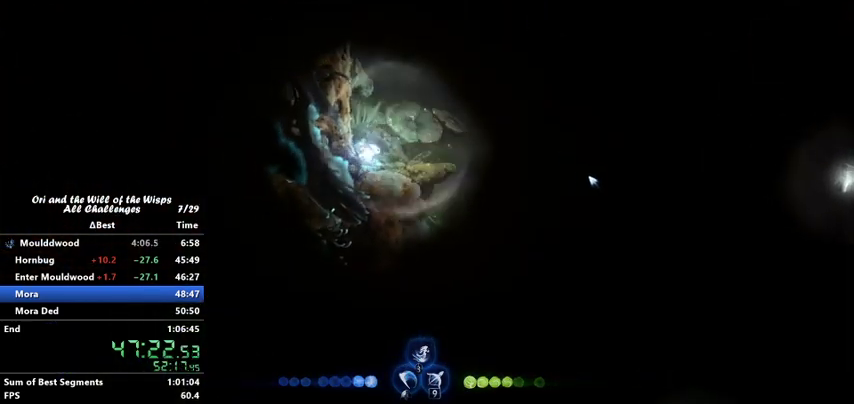
{"keys": ["right"], "events": [[67, "dash", "down"], [200, "dash", "up"], [367, "ability2", "down"], [400, "ability2", "up"]]}
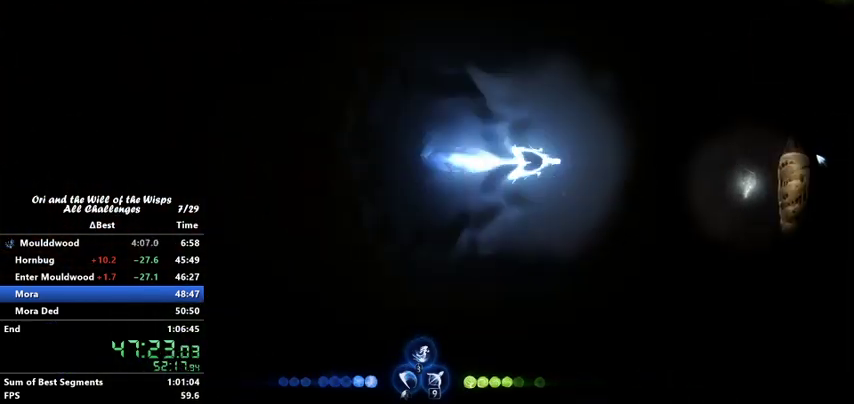
{"keys": ["right"], "events": [[367, "dash", "down"], [500, "dash", "up"]]}
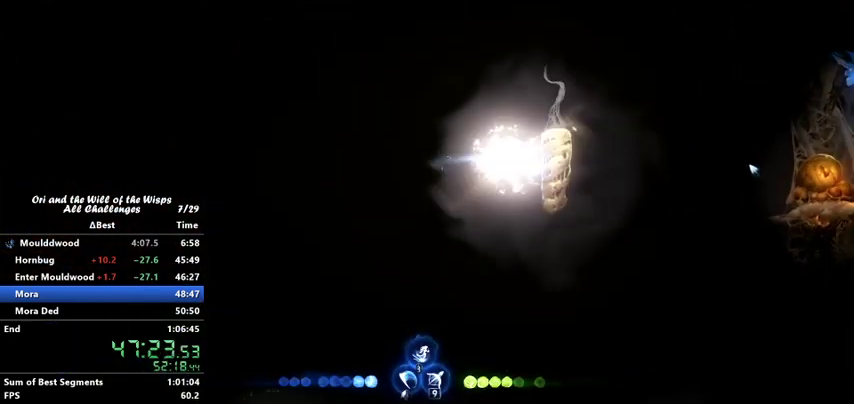
{"keys": ["right"], "events": [[67, "jump", "down"], [333, "dash", "down"], [367, "jump", "up"], [500, "dash", "up"]]}
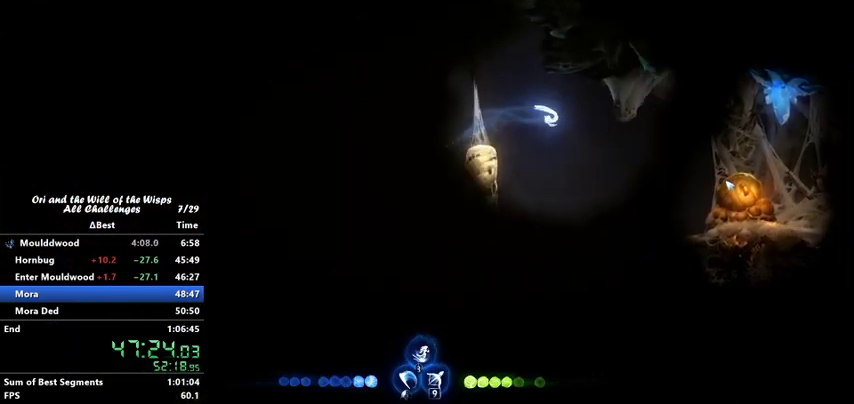
{"keys": ["right"], "events": []}